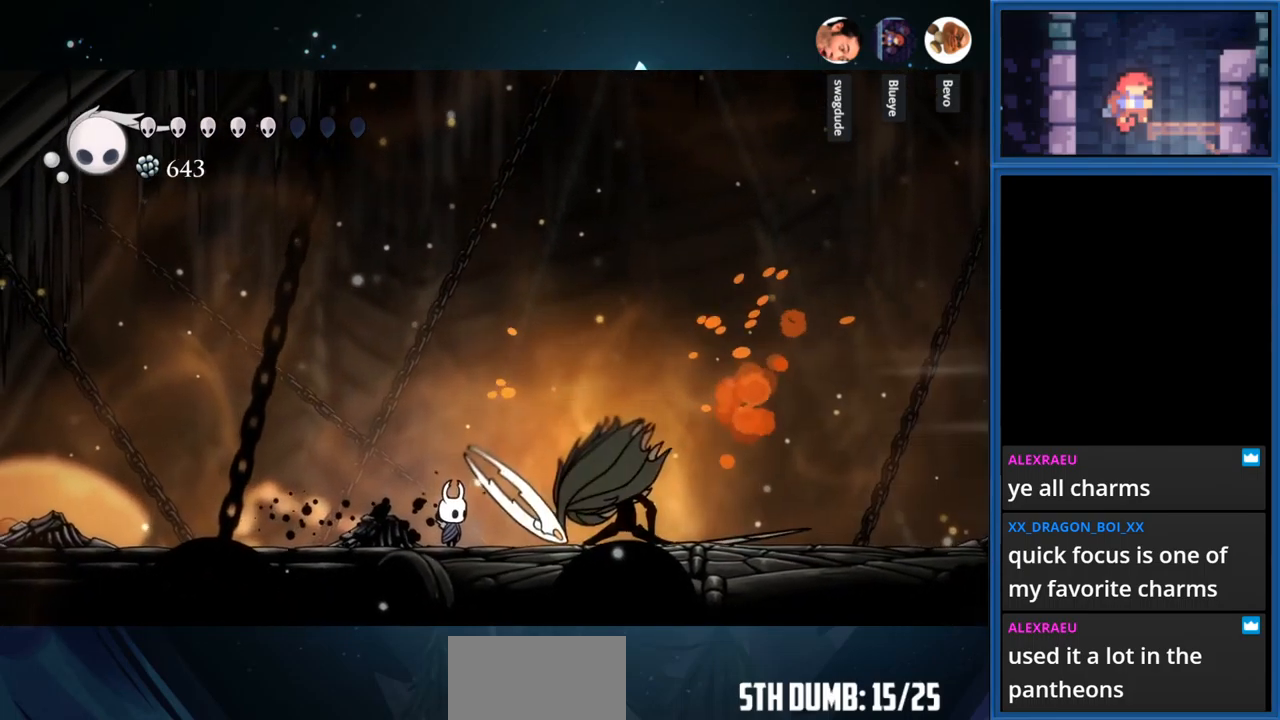
Gameplay with a controller (PlayStation layout); each line is a JSON object with the inputs held at the frame after it. "events" lists button and stick changes between this image and that frame as [ms after this image, input, new state], when the widget could be followed in between. Not read: L3 R3 left_stick.
{"buttons": ["CIRCLE"], "right_stick": "center", "events": [[300, "CIRCLE", "down"]]}
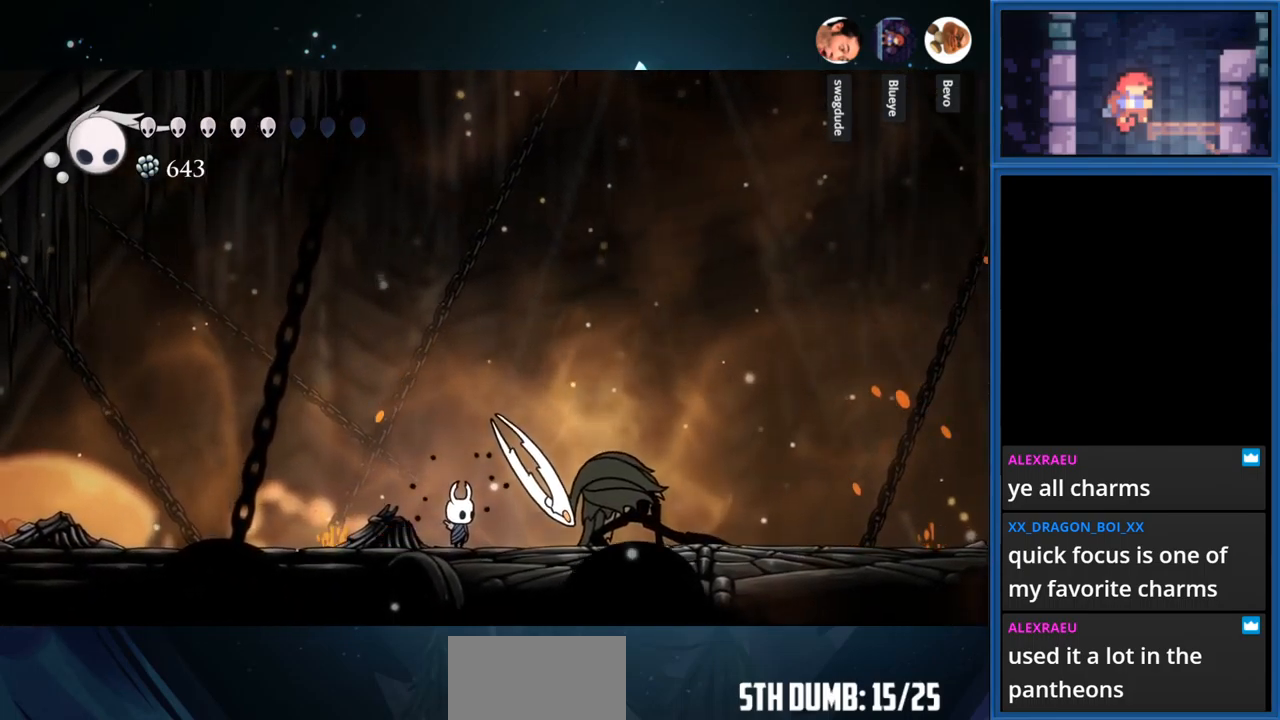
{"buttons": ["CIRCLE"], "right_stick": "center", "events": []}
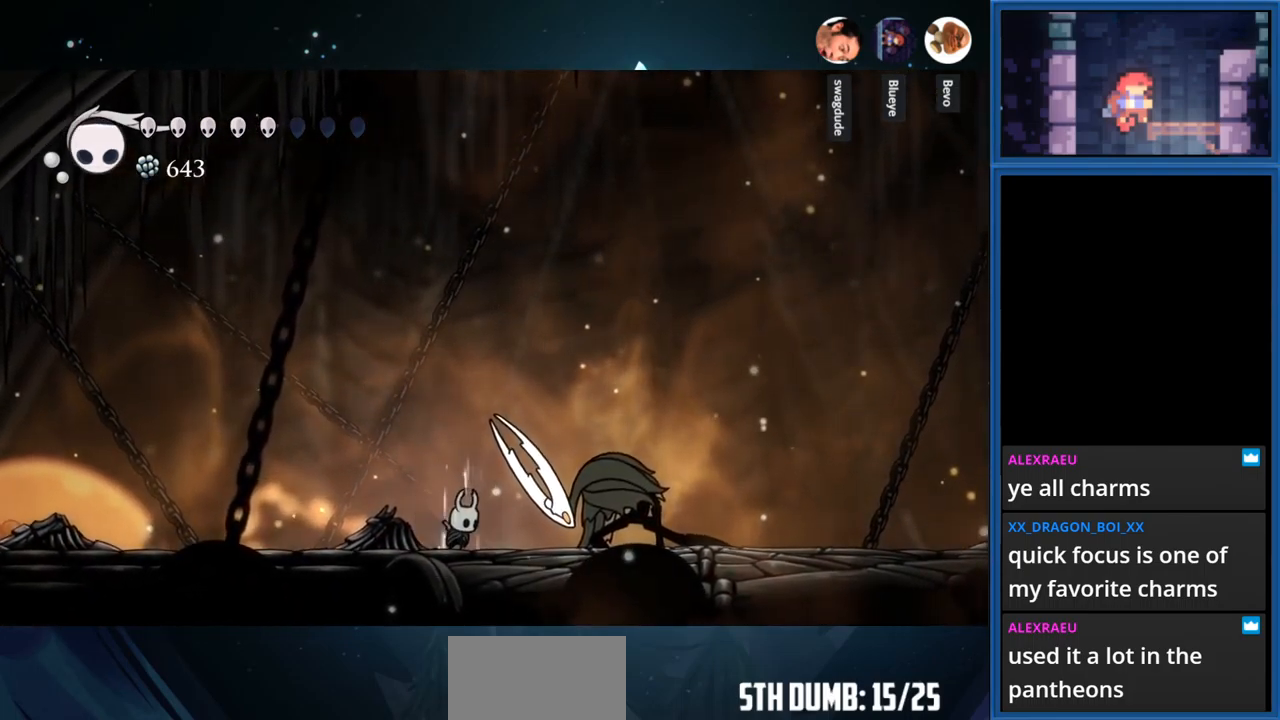
{"buttons": ["CIRCLE"], "right_stick": "center", "events": []}
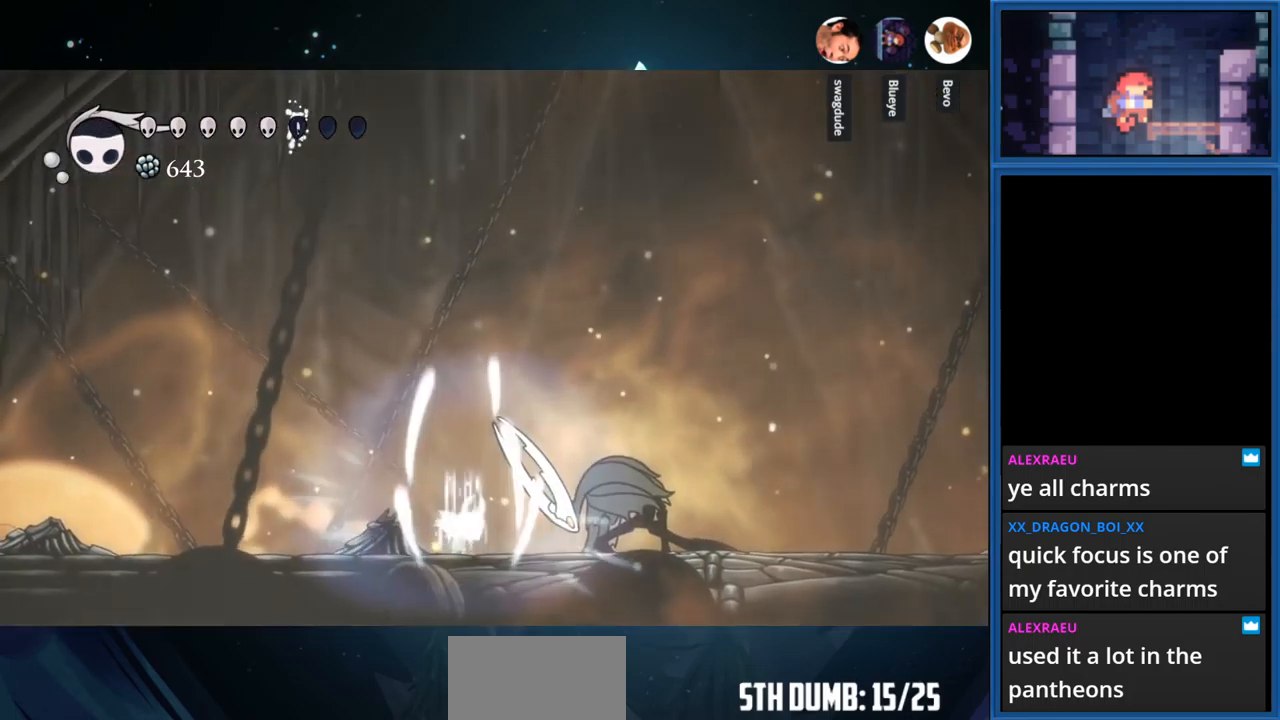
{"buttons": ["SQUARE", "DPAD_RIGHT"], "right_stick": "center", "events": [[284, "CIRCLE", "up"], [434, "DPAD_RIGHT", "down"], [500, "SQUARE", "down"]]}
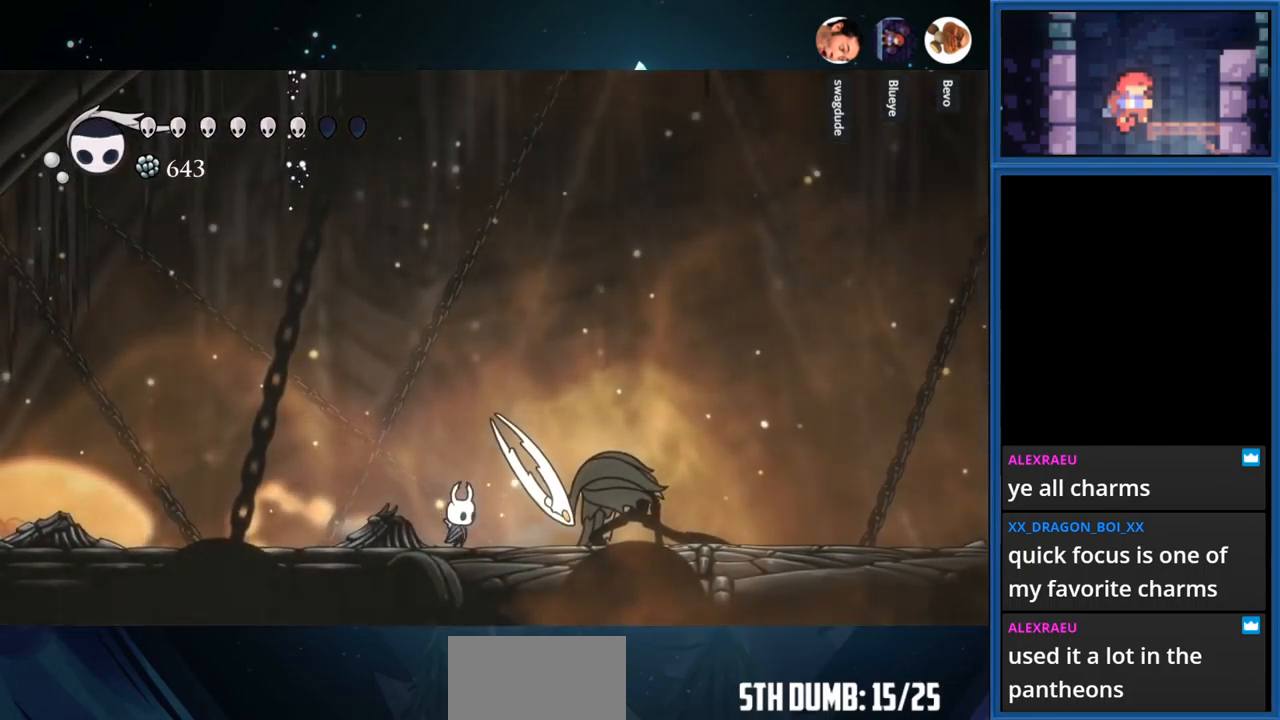
{"buttons": ["DPAD_RIGHT"], "right_stick": "center", "events": [[150, "SQUARE", "up"], [300, "SQUARE", "down"], [467, "SQUARE", "up"]]}
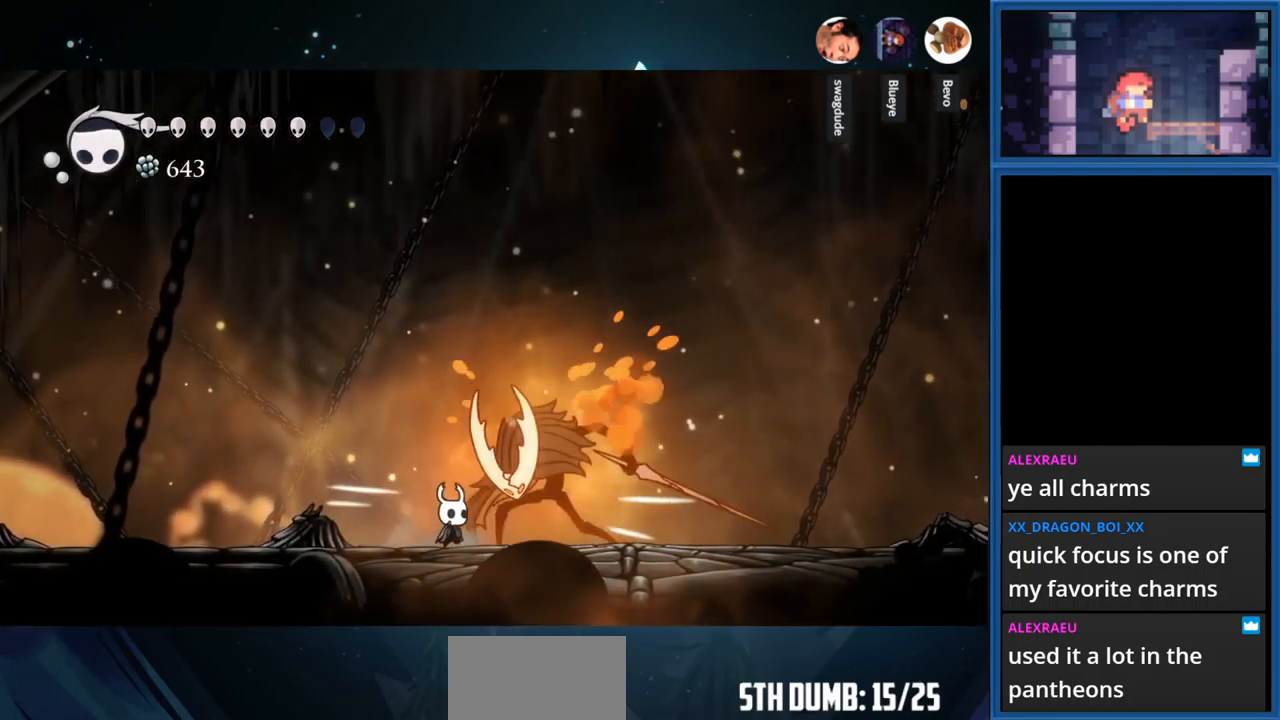
{"buttons": ["SQUARE", "DPAD_RIGHT"], "right_stick": "center", "events": [[84, "SQUARE", "down"], [250, "SQUARE", "up"], [384, "SQUARE", "down"]]}
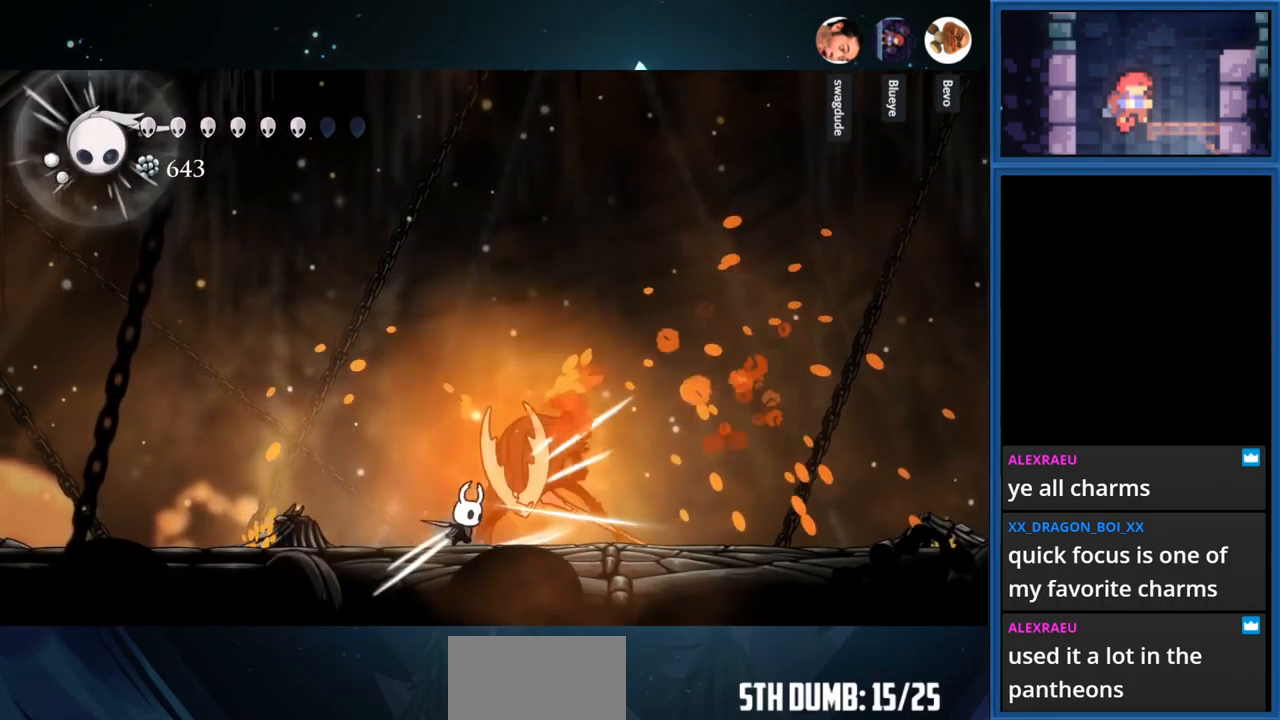
{"buttons": ["SQUARE"], "right_stick": "center", "events": [[34, "SQUARE", "up"], [167, "DPAD_RIGHT", "up"], [167, "SQUARE", "down"], [334, "SQUARE", "up"], [450, "SQUARE", "down"]]}
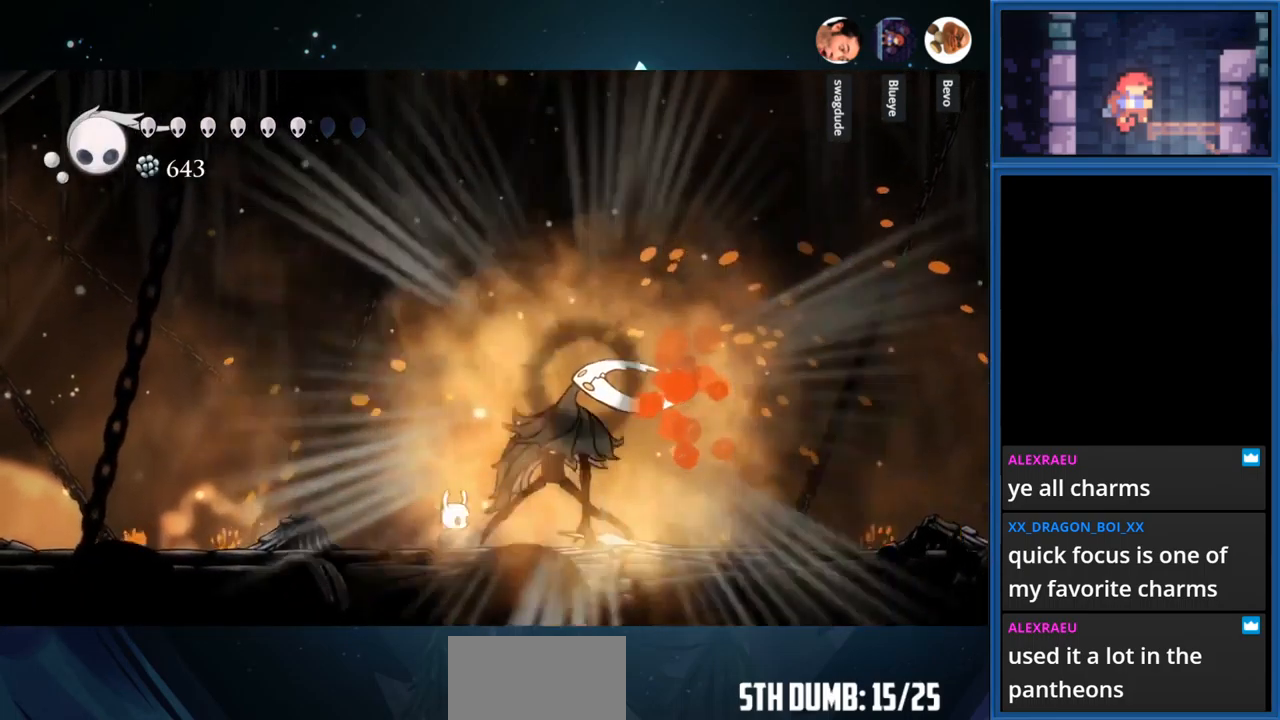
{"buttons": [], "right_stick": "center", "events": [[117, "SQUARE", "up"]]}
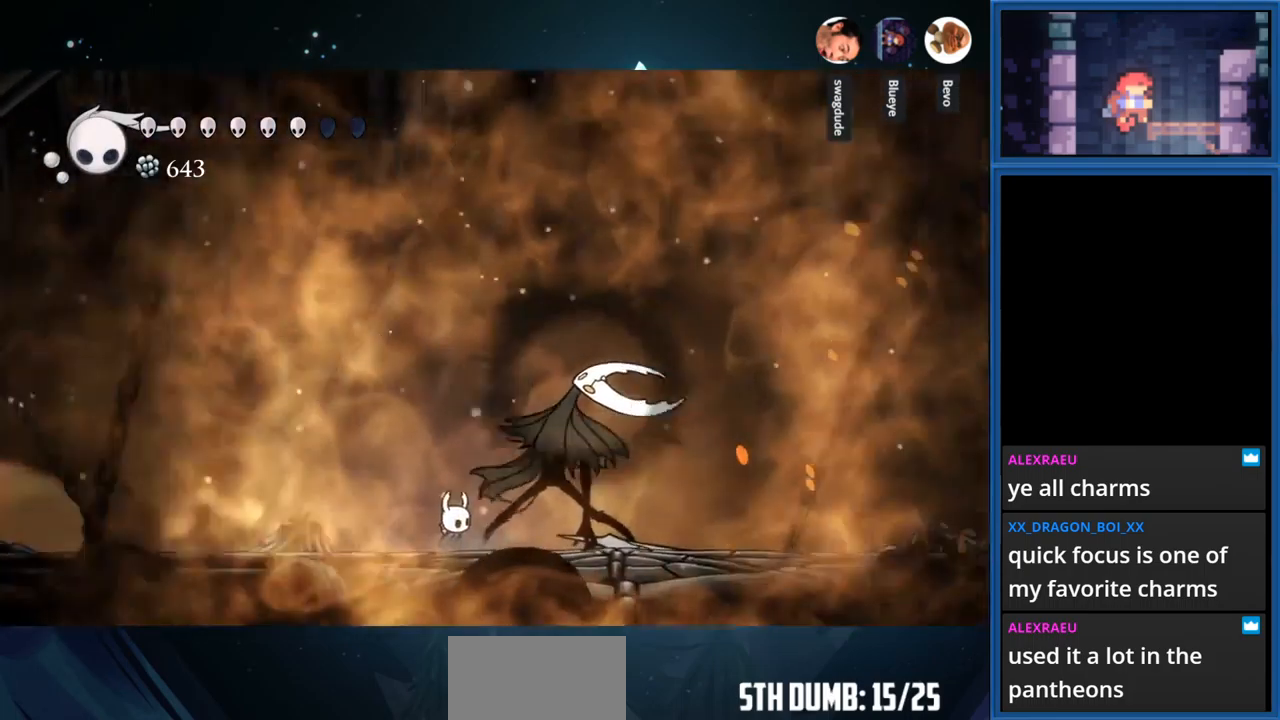
{"buttons": [], "right_stick": "center", "events": []}
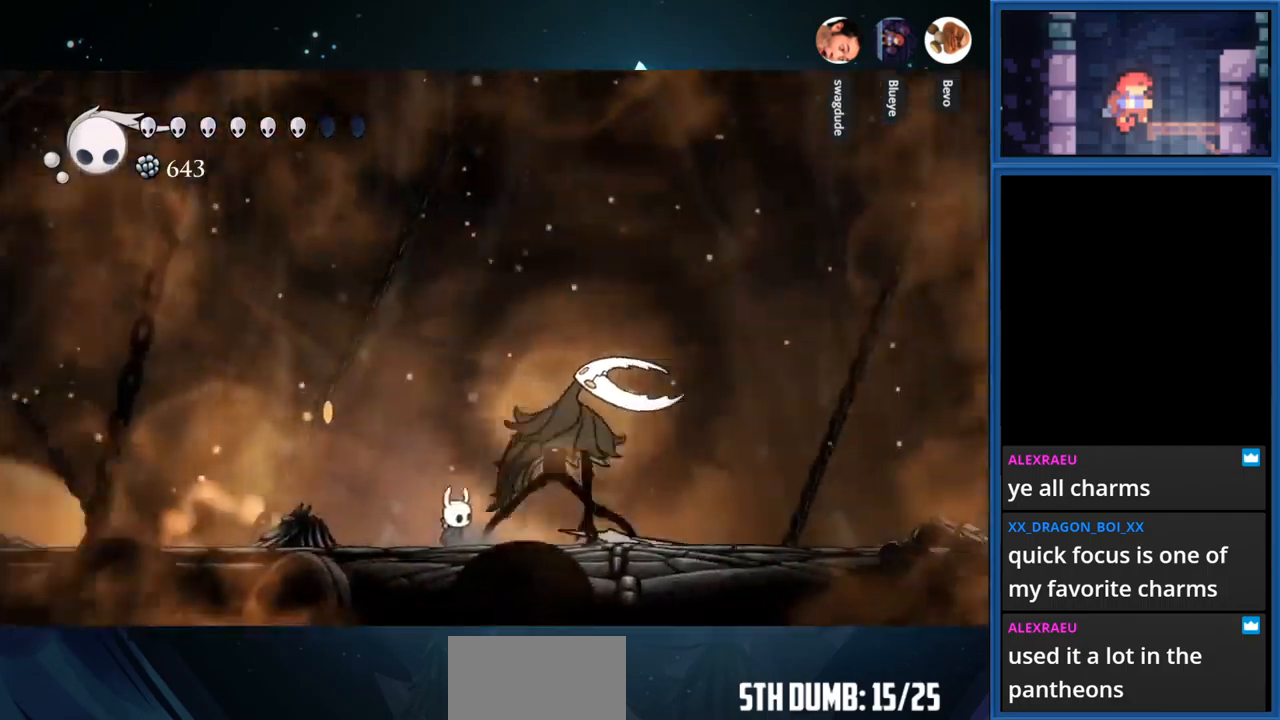
{"buttons": [], "right_stick": "center", "events": [[33, "SQUARE", "down"], [183, "SQUARE", "up"], [300, "SQUARE", "down"], [433, "SQUARE", "up"]]}
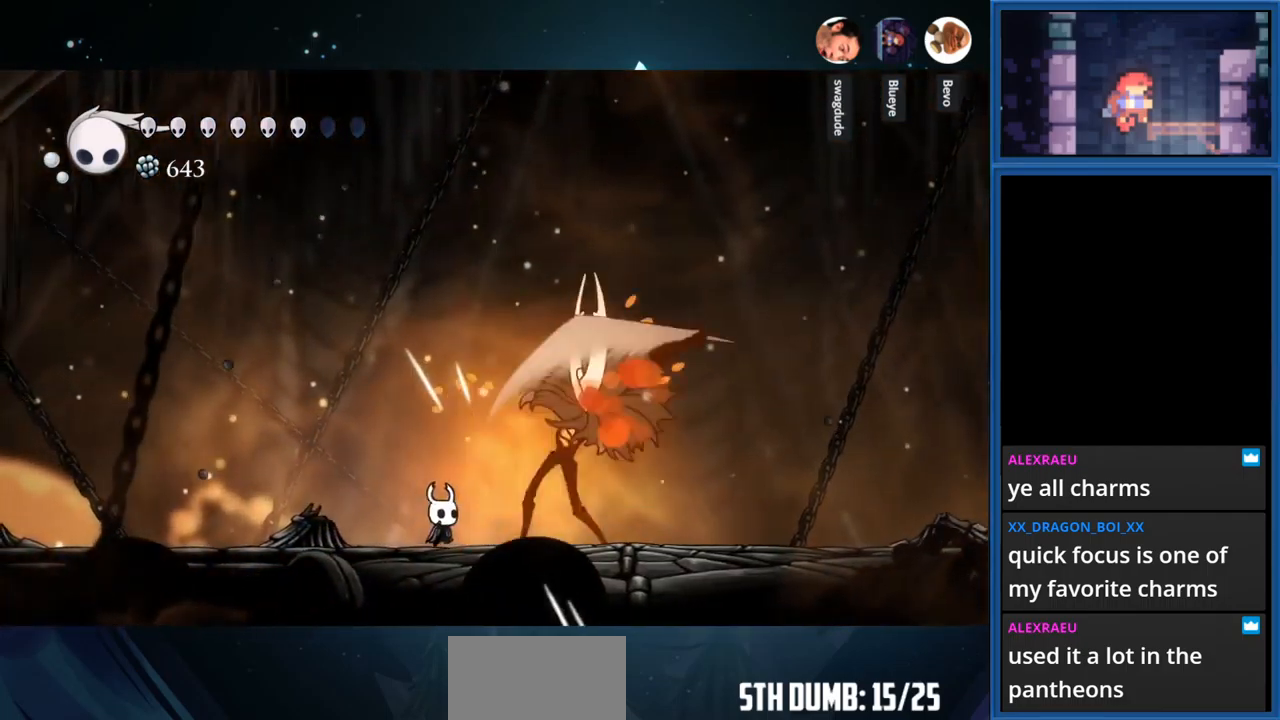
{"buttons": ["SQUARE", "DPAD_RIGHT"], "right_stick": "center", "events": [[33, "SQUARE", "down"], [166, "SQUARE", "up"], [366, "DPAD_RIGHT", "down"], [366, "SQUARE", "down"]]}
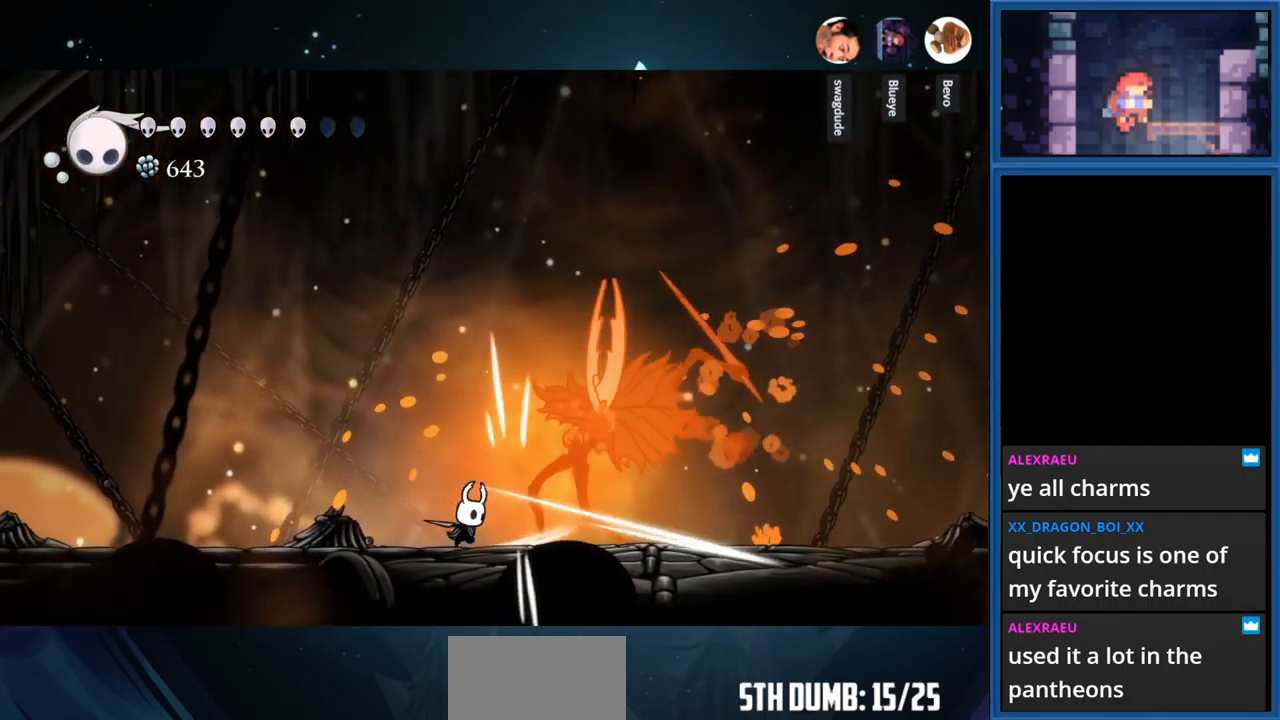
{"buttons": ["SQUARE", "DPAD_RIGHT"], "right_stick": "center", "events": [[266, "SQUARE", "up"], [433, "SQUARE", "down"]]}
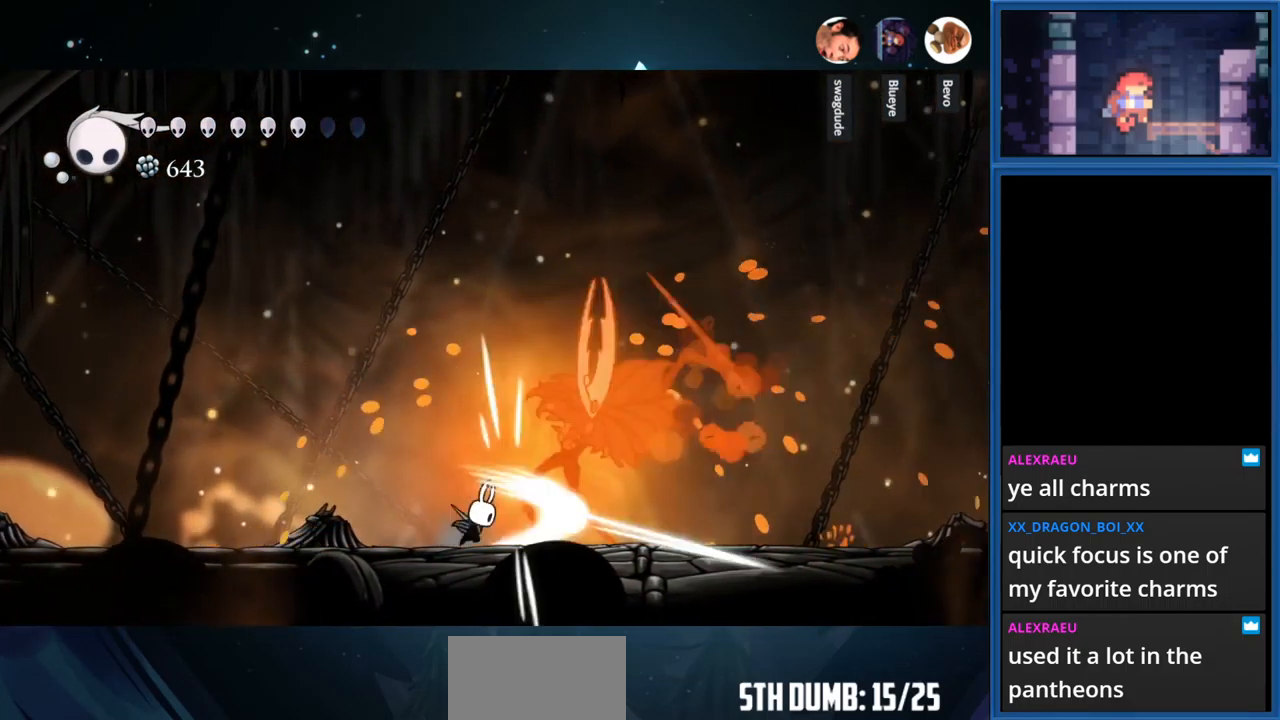
{"buttons": ["SQUARE", "DPAD_RIGHT"], "right_stick": "center", "events": [[50, "SQUARE", "up"], [150, "SQUARE", "down"], [316, "SQUARE", "up"], [450, "SQUARE", "down"]]}
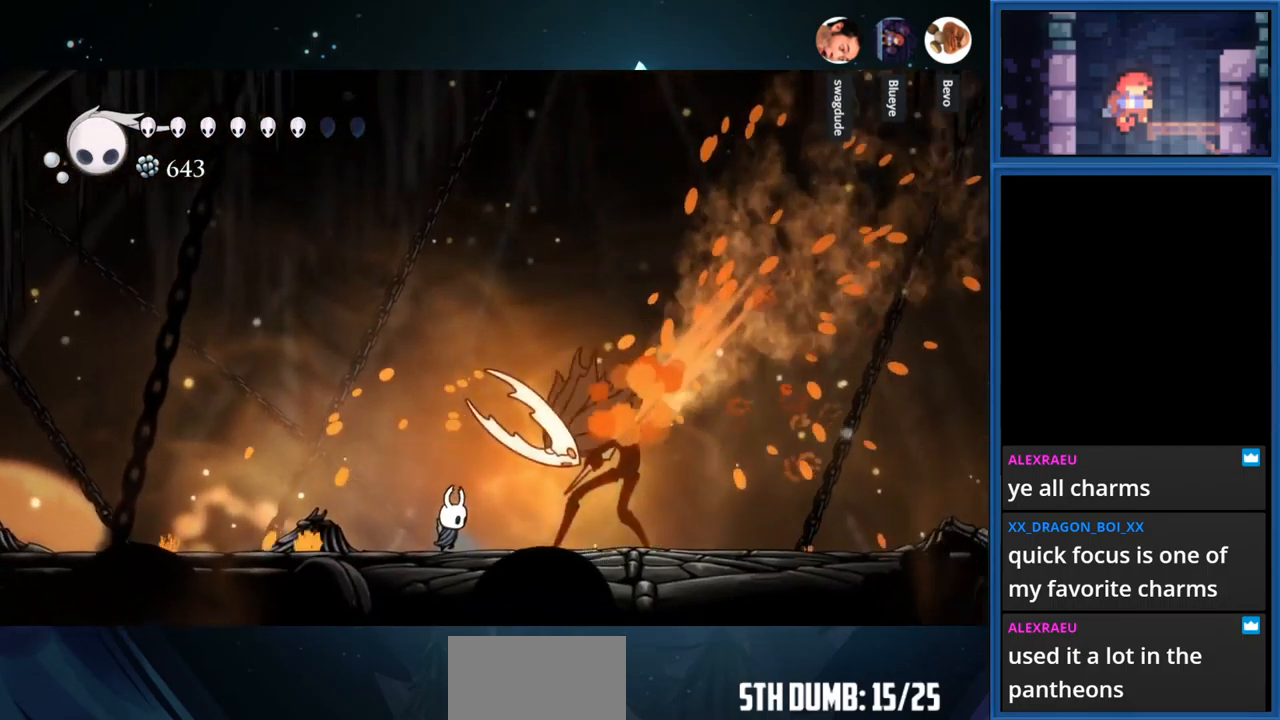
{"buttons": ["SQUARE"], "right_stick": "center", "events": [[116, "SQUARE", "up"], [200, "SQUARE", "down"], [350, "SQUARE", "up"], [433, "DPAD_RIGHT", "up"], [433, "SQUARE", "down"]]}
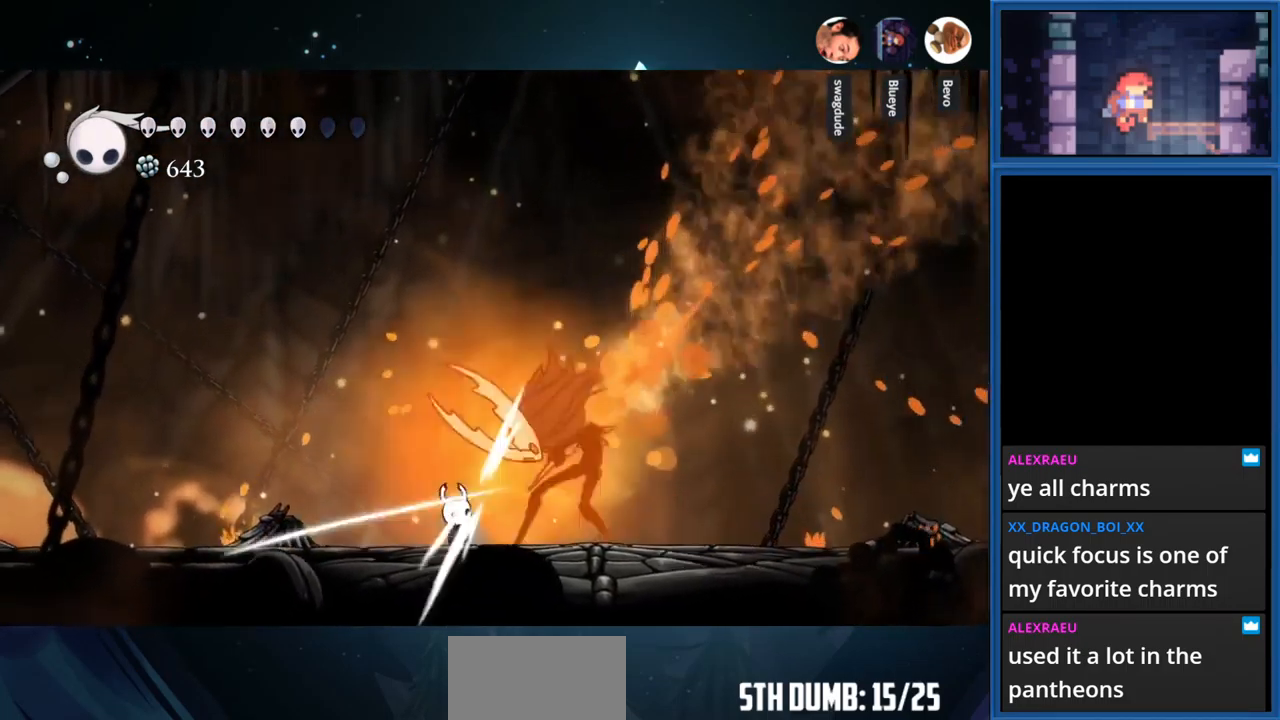
{"buttons": ["SQUARE", "DPAD_RIGHT"], "right_stick": "center", "events": [[66, "SQUARE", "up"], [216, "SQUARE", "down"], [366, "DPAD_RIGHT", "down"], [400, "SQUARE", "up"], [483, "SQUARE", "down"]]}
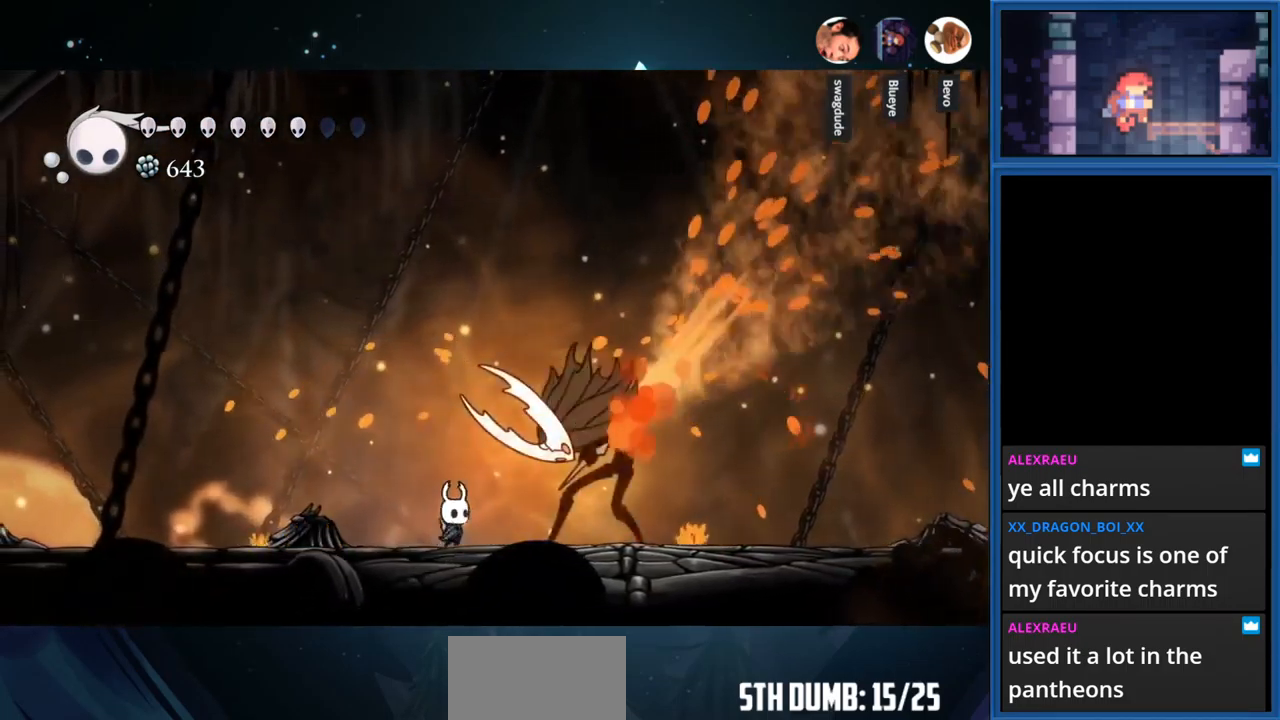
{"buttons": ["DPAD_RIGHT"], "right_stick": "center", "events": [[133, "SQUARE", "up"], [316, "SQUARE", "down"], [483, "SQUARE", "up"]]}
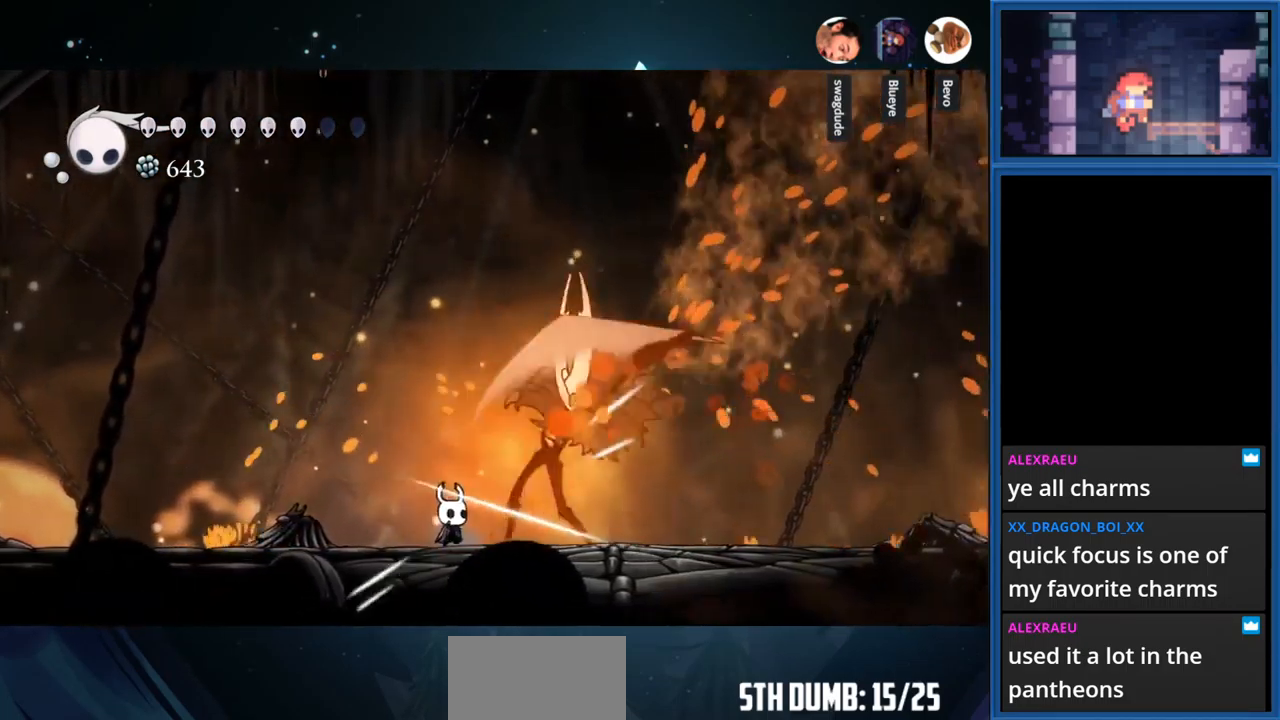
{"buttons": ["SQUARE"], "right_stick": "center", "events": [[100, "SQUARE", "down"], [133, "DPAD_RIGHT", "up"], [283, "DPAD_RIGHT", "down"], [283, "SQUARE", "up"], [383, "SQUARE", "down"], [416, "DPAD_RIGHT", "up"]]}
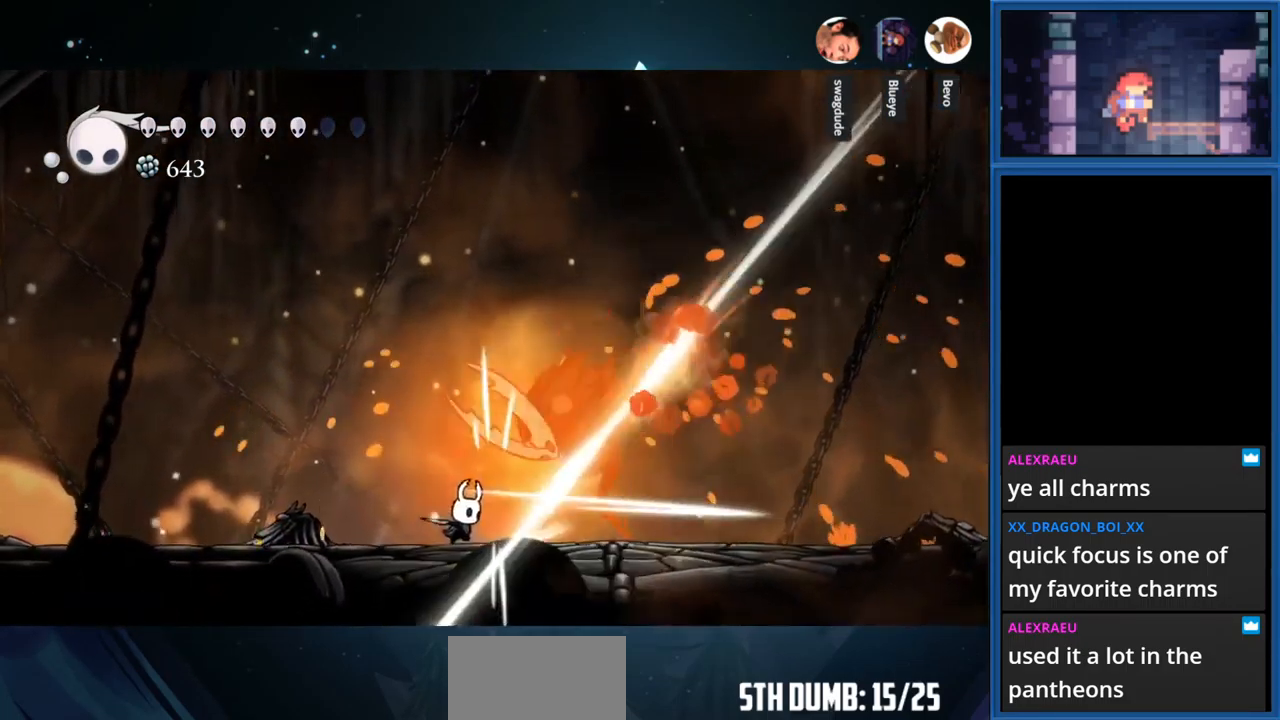
{"buttons": ["SQUARE"], "right_stick": "center", "events": [[66, "SQUARE", "up"], [116, "DPAD_RIGHT", "down"], [183, "SQUARE", "down"], [216, "DPAD_RIGHT", "up"], [333, "DPAD_RIGHT", "down"], [366, "SQUARE", "up"], [466, "DPAD_RIGHT", "up"], [500, "SQUARE", "down"]]}
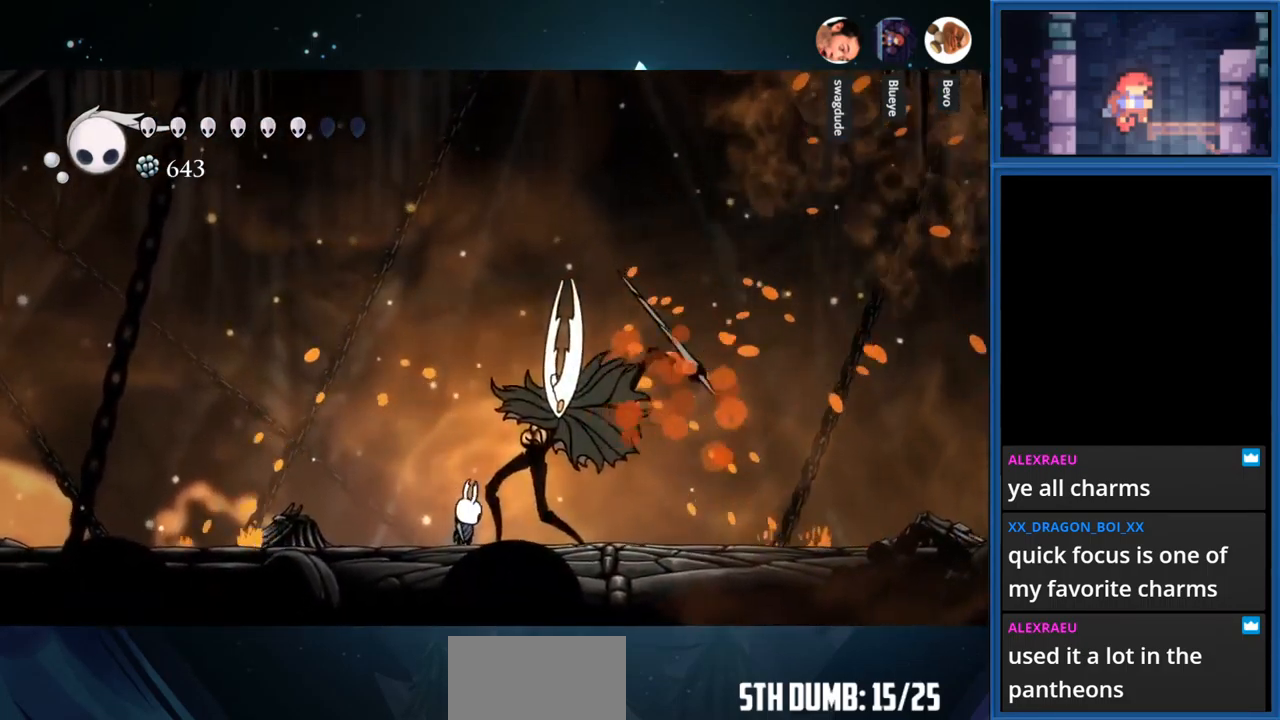
{"buttons": ["DPAD_RIGHT"], "right_stick": "center", "events": [[167, "SQUARE", "up"], [183, "DPAD_RIGHT", "down"], [250, "DPAD_RIGHT", "up"], [267, "SQUARE", "down"], [433, "SQUARE", "up"], [450, "DPAD_RIGHT", "down"]]}
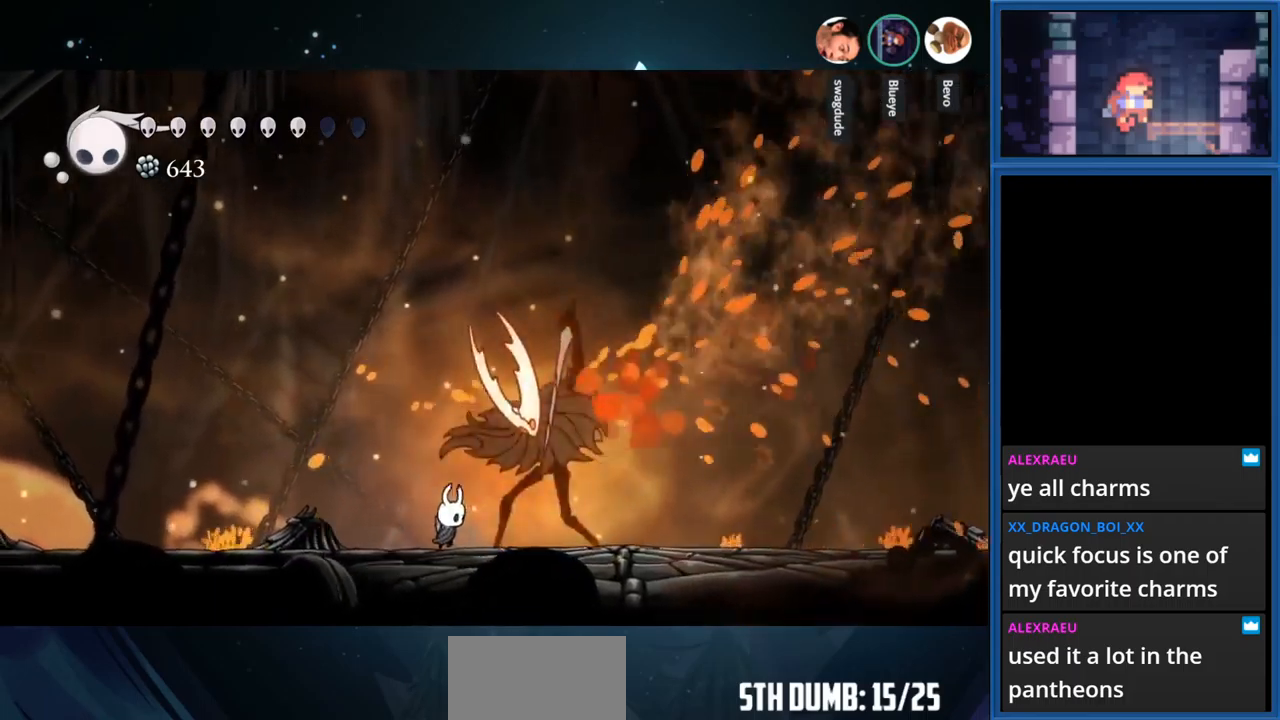
{"buttons": ["DPAD_RIGHT"], "right_stick": "center", "events": [[50, "SQUARE", "down"], [67, "DPAD_RIGHT", "up"], [200, "DPAD_RIGHT", "down"], [217, "SQUARE", "up"], [317, "DPAD_RIGHT", "up"], [333, "SQUARE", "down"], [467, "DPAD_RIGHT", "down"], [500, "SQUARE", "up"]]}
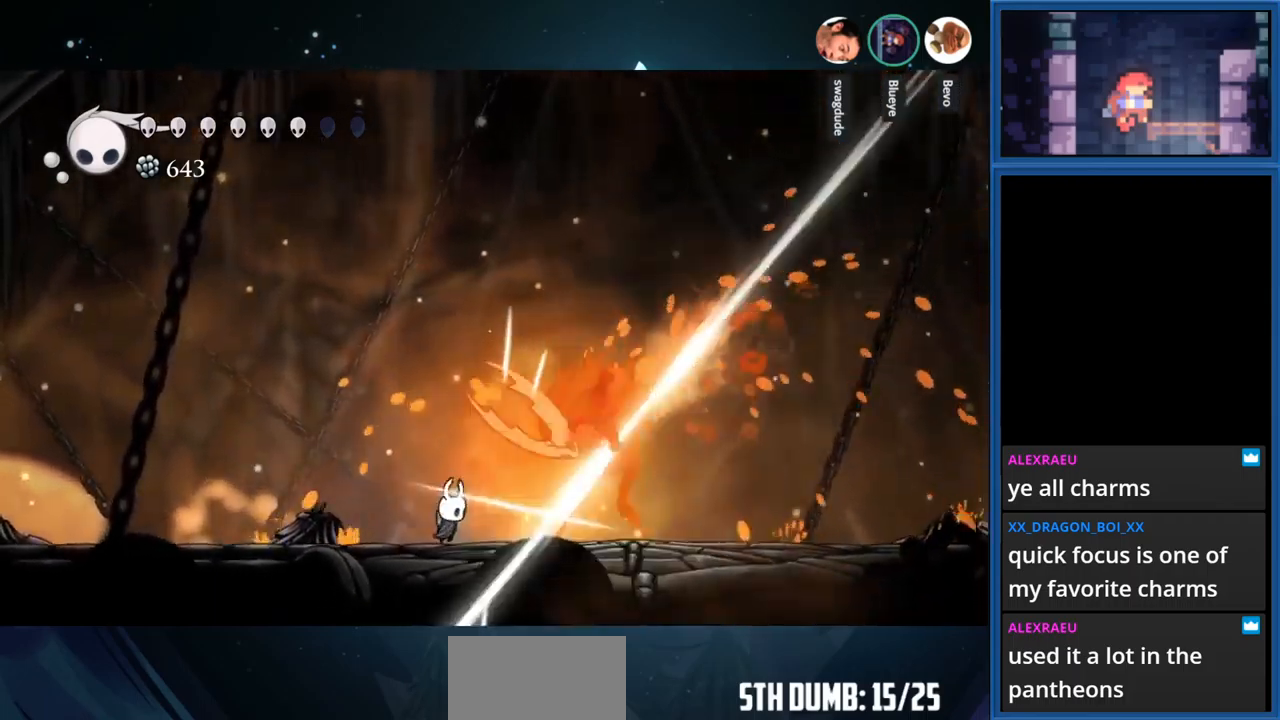
{"buttons": ["SQUARE", "DPAD_RIGHT"], "right_stick": "center", "events": [[83, "DPAD_RIGHT", "up"], [83, "SQUARE", "down"], [233, "DPAD_RIGHT", "down"], [267, "SQUARE", "up"], [367, "DPAD_RIGHT", "up"], [367, "SQUARE", "down"], [500, "DPAD_RIGHT", "down"]]}
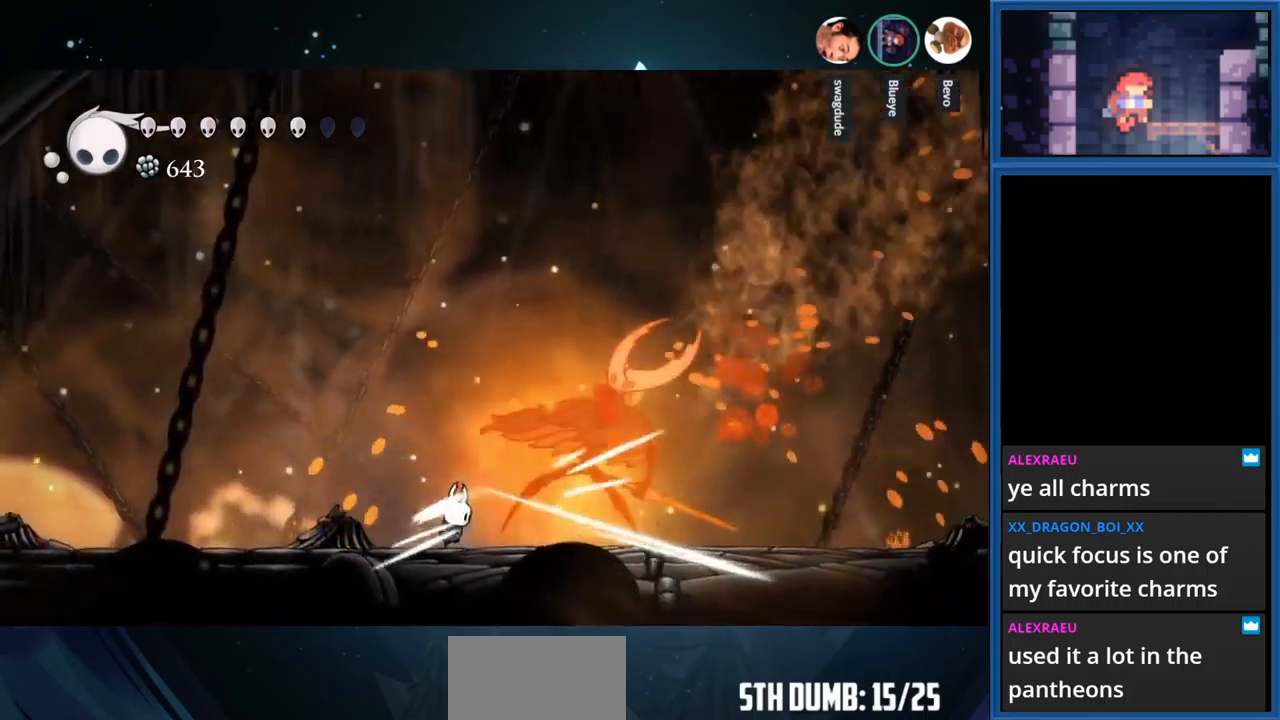
{"buttons": ["SQUARE", "DPAD_RIGHT"], "right_stick": "center", "events": [[50, "SQUARE", "up"], [167, "SQUARE", "down"], [333, "SQUARE", "up"], [450, "SQUARE", "down"]]}
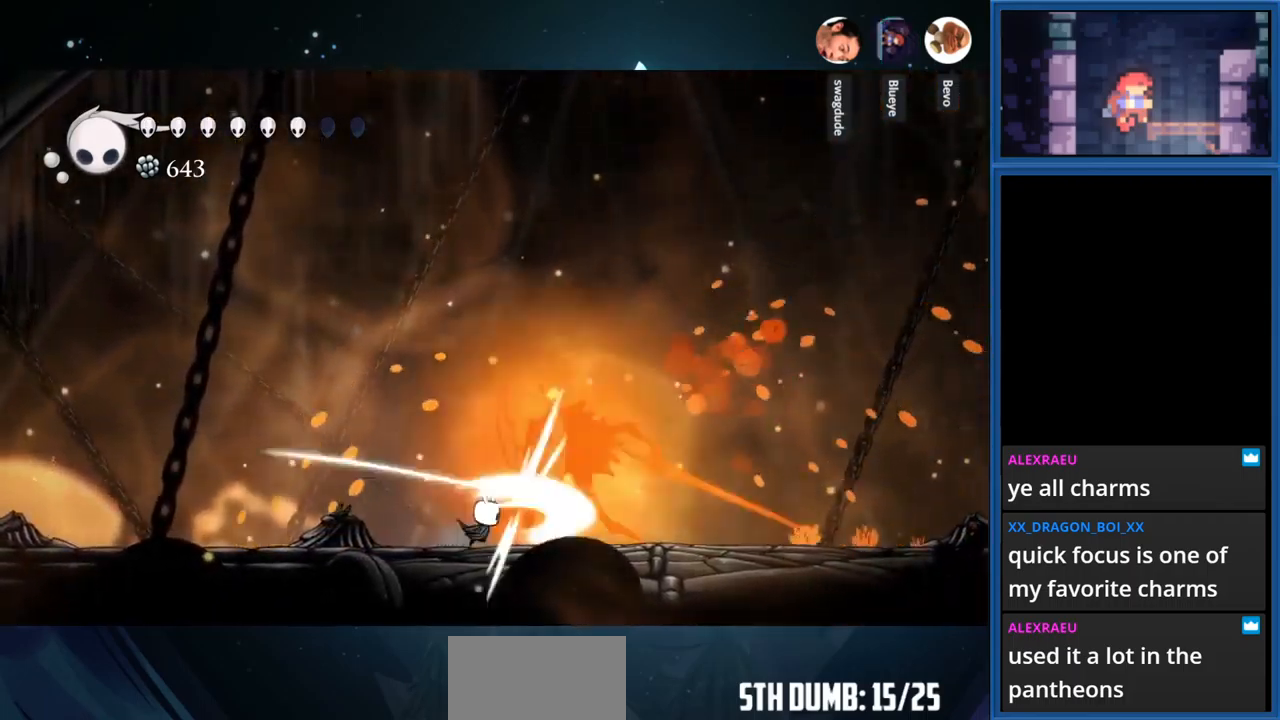
{"buttons": ["DPAD_RIGHT"], "right_stick": "center", "events": [[117, "SQUARE", "up"], [167, "DPAD_RIGHT", "up"], [233, "SQUARE", "down"], [417, "DPAD_RIGHT", "down"], [417, "SQUARE", "up"]]}
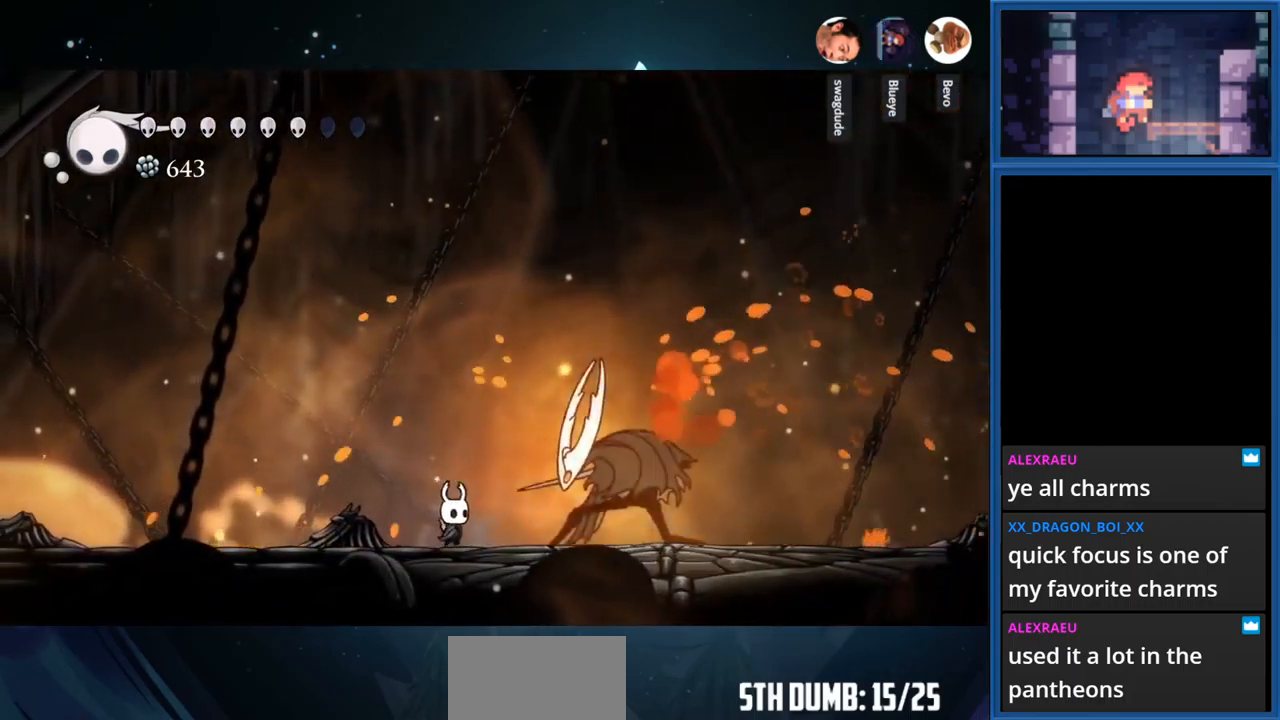
{"buttons": ["SQUARE"], "right_stick": "center", "events": [[33, "SQUARE", "down"], [83, "DPAD_RIGHT", "up"], [183, "DPAD_RIGHT", "down"], [200, "SQUARE", "up"], [300, "DPAD_RIGHT", "up"], [367, "SQUARE", "down"]]}
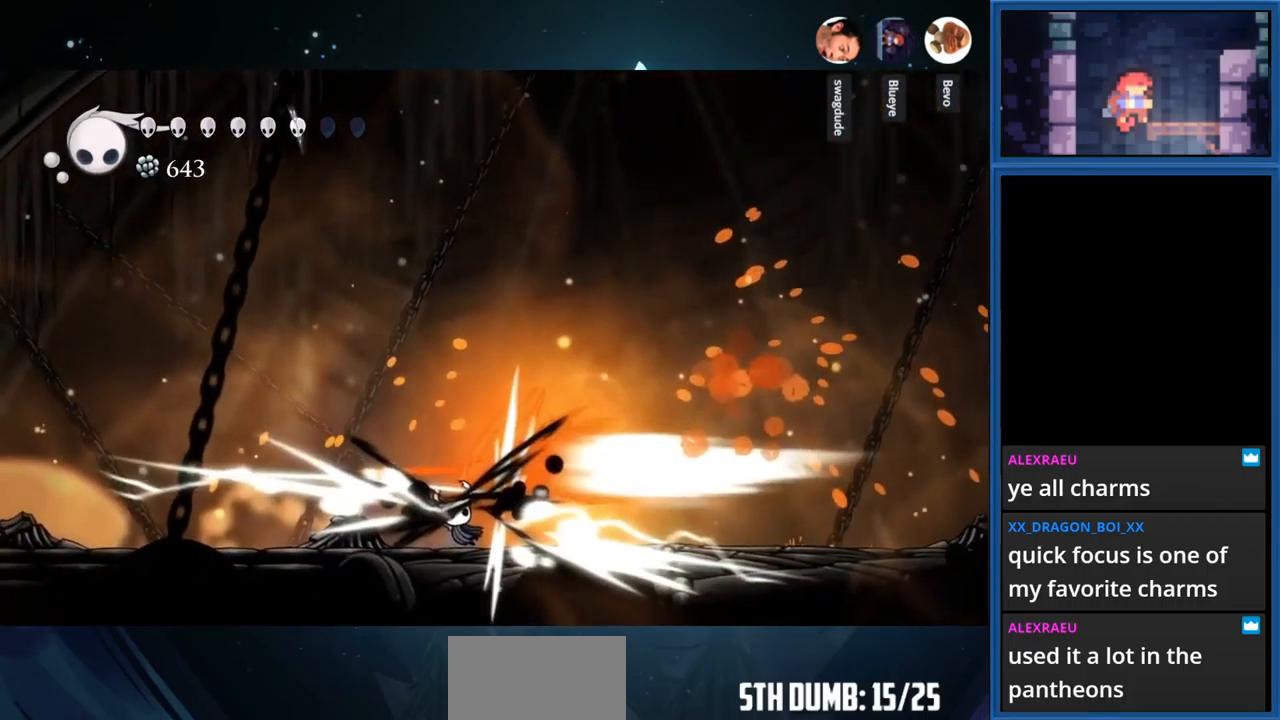
{"buttons": ["SQUARE", "DPAD_LEFT"], "right_stick": "center", "events": [[17, "DPAD_RIGHT", "down"], [50, "SQUARE", "up"], [117, "SQUARE", "down"], [133, "DPAD_RIGHT", "up"], [283, "SQUARE", "up"], [317, "DPAD_LEFT", "down"], [450, "SQUARE", "down"]]}
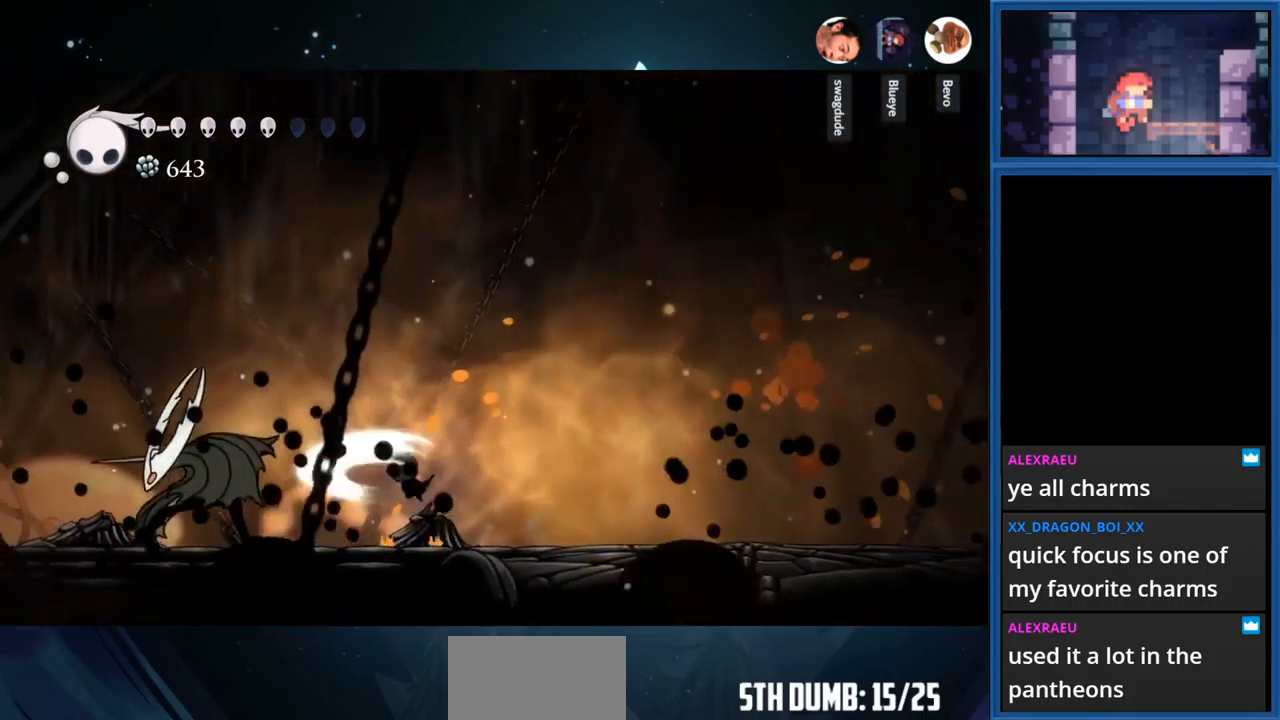
{"buttons": ["DPAD_LEFT"], "right_stick": "center", "events": [[133, "SQUARE", "up"]]}
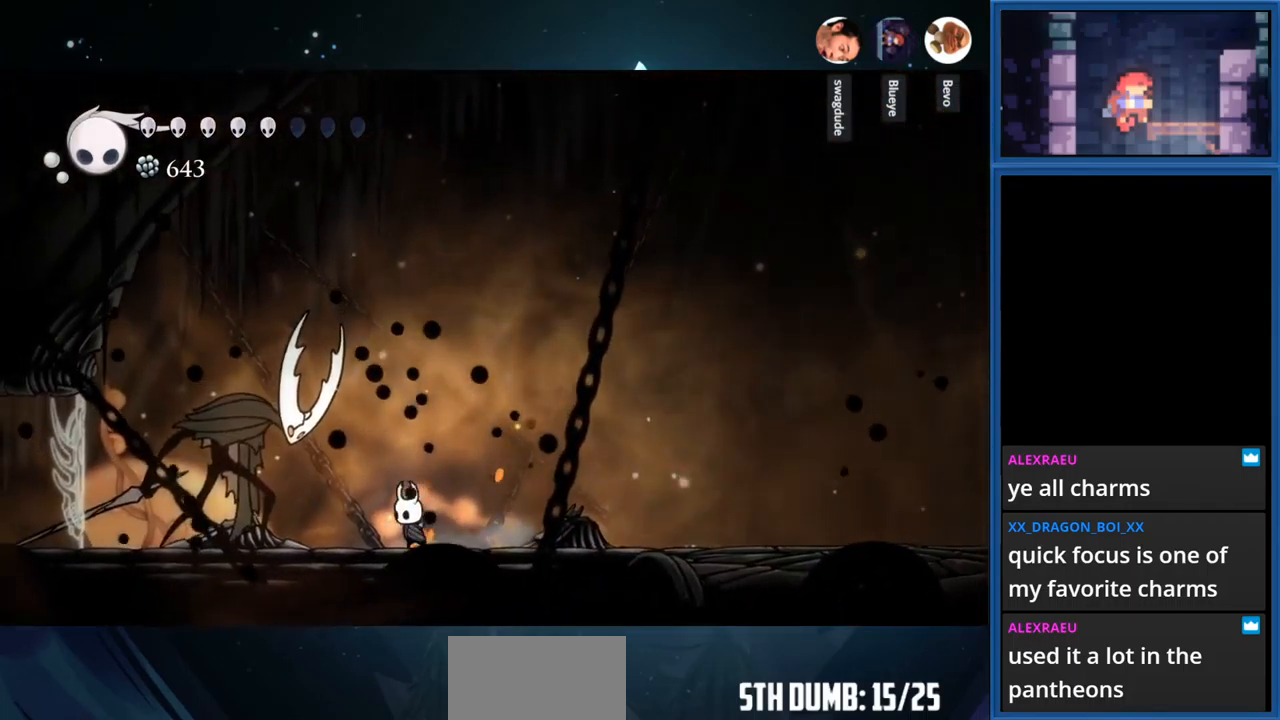
{"buttons": ["SQUARE", "DPAD_LEFT"], "right_stick": "center", "events": [[83, "SQUARE", "down"], [250, "SQUARE", "up"], [350, "SQUARE", "down"]]}
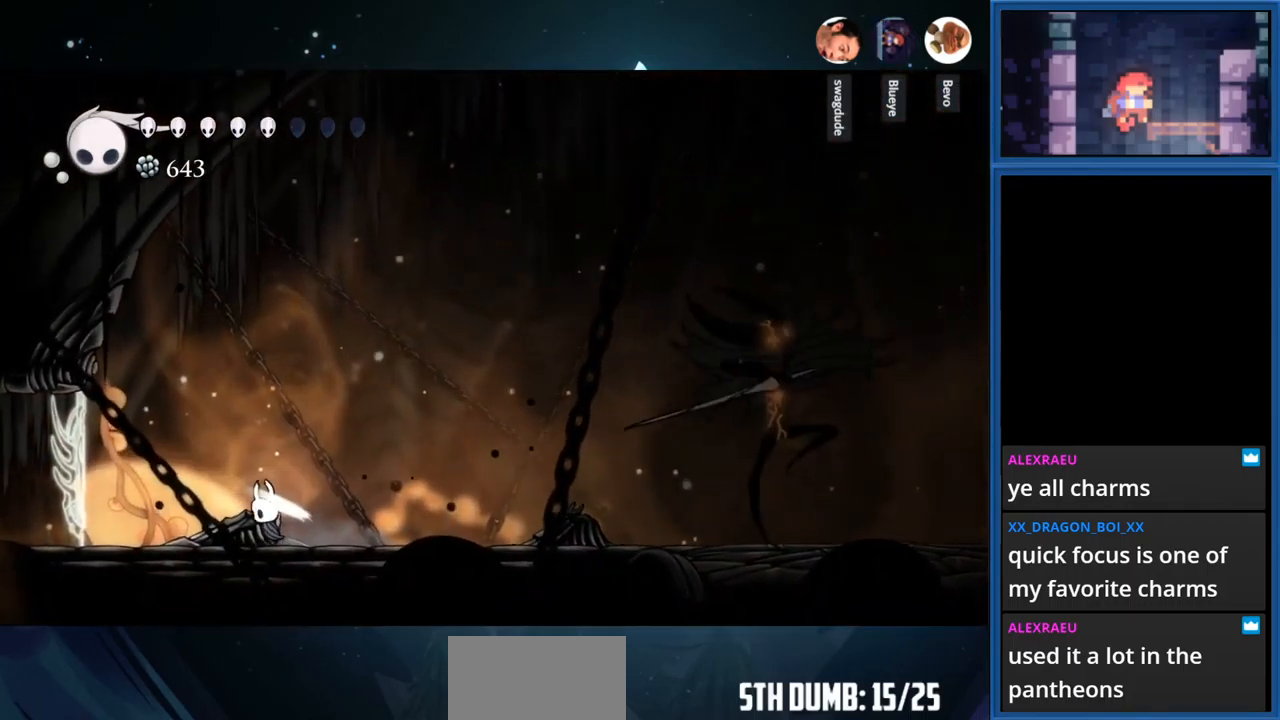
{"buttons": ["DPAD_RIGHT"], "right_stick": "center", "events": [[17, "SQUARE", "up"], [67, "DPAD_LEFT", "up"], [167, "DPAD_RIGHT", "down"], [250, "R1", "down"], [417, "R1", "up"]]}
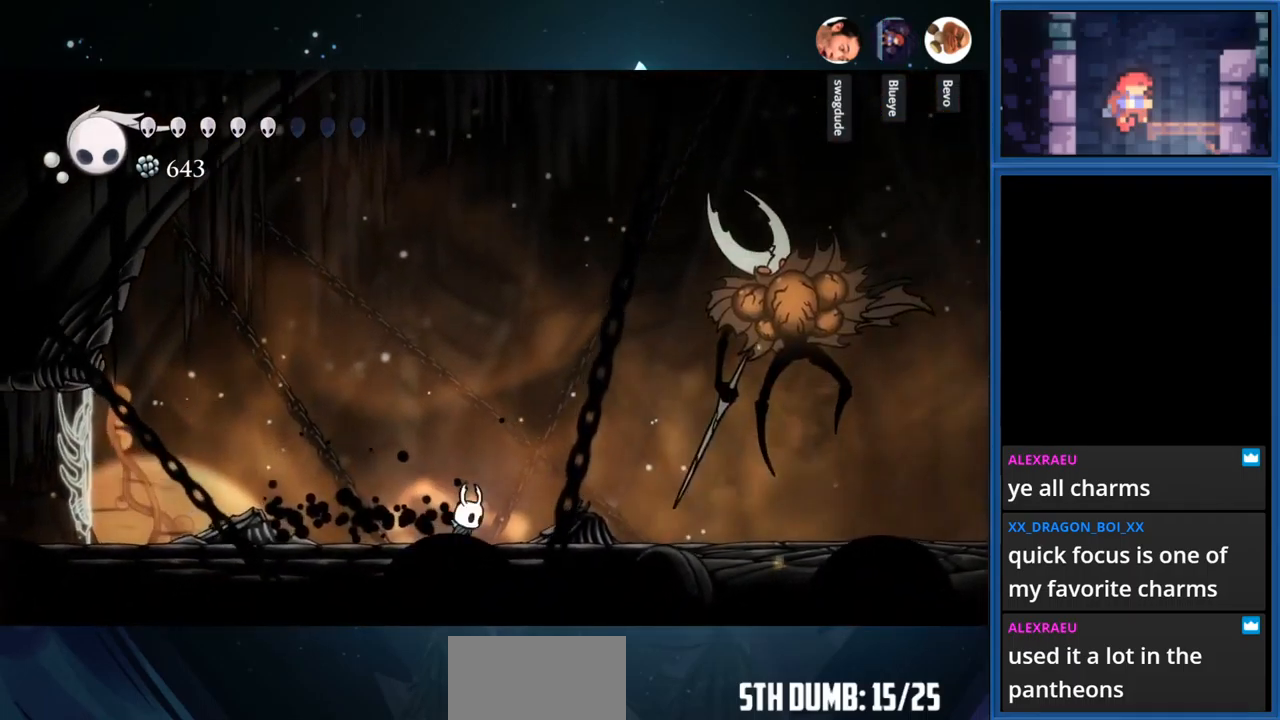
{"buttons": ["CROSS", "DPAD_RIGHT"], "right_stick": "center", "events": [[484, "CROSS", "down"]]}
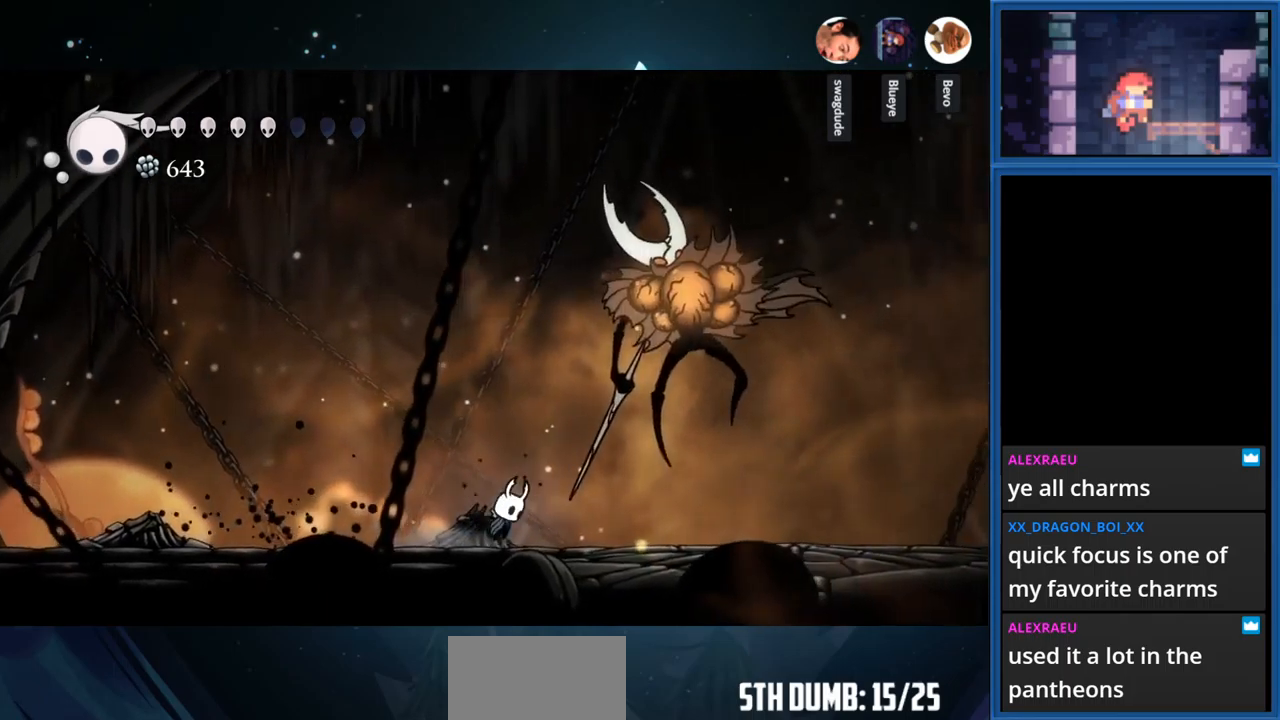
{"buttons": ["DPAD_RIGHT"], "right_stick": "center", "events": [[150, "SQUARE", "down"], [184, "CROSS", "up"], [350, "SQUARE", "up"]]}